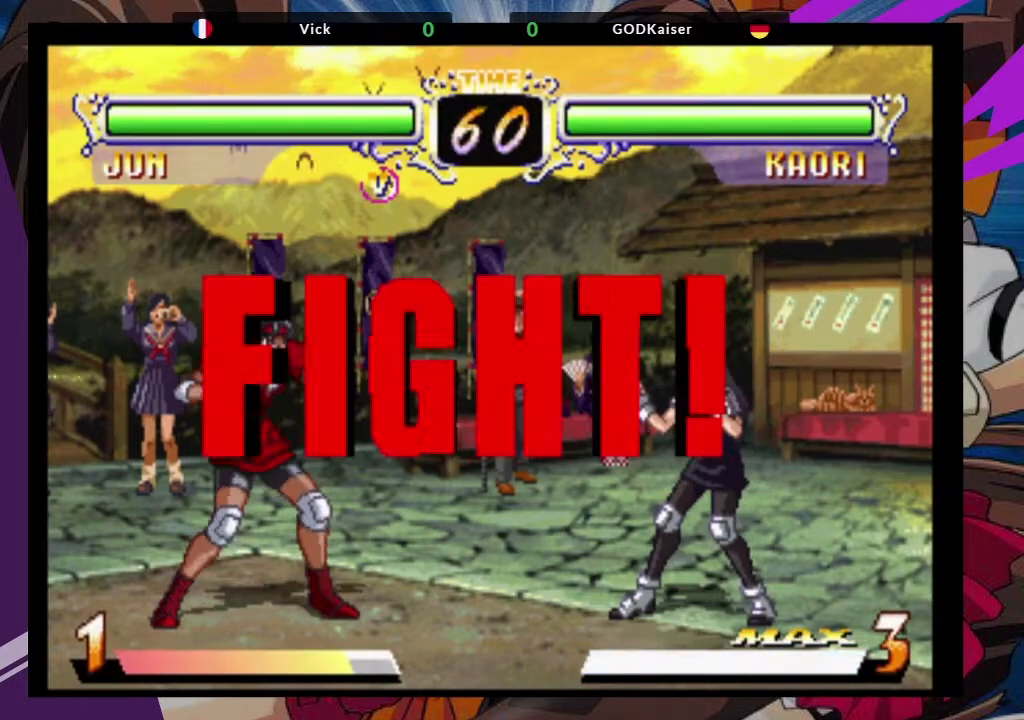
Gameplay with a controller (arcade stick); each line is a JSON object with the inputs held at the frame after it (dt_ms = milliseconds from this image to that frame). "events" lists button and stick changes between this image and that frame as [ms after this image, input, new state], when the widget could be followed in between. Not read: L3 R3.
{"dt_ms": 500, "buttons": ["CROSS"], "left_stick": "up-right", "events": [[200, "left_stick", "down"], [350, "left_stick", "up-right"], [400, "CROSS", "down"]]}
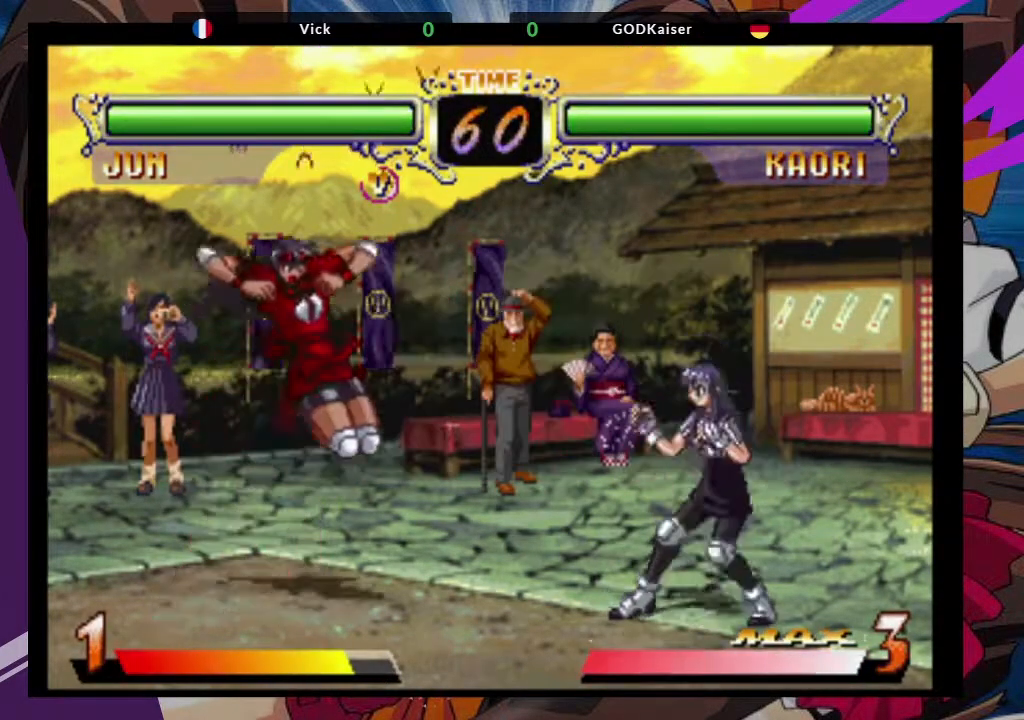
{"dt_ms": 500, "buttons": [], "left_stick": "down-right", "events": [[17, "CROSS", "up"], [50, "left_stick", "center"], [167, "left_stick", "down-right"], [267, "TRIANGLE", "down"], [400, "TRIANGLE", "up"]]}
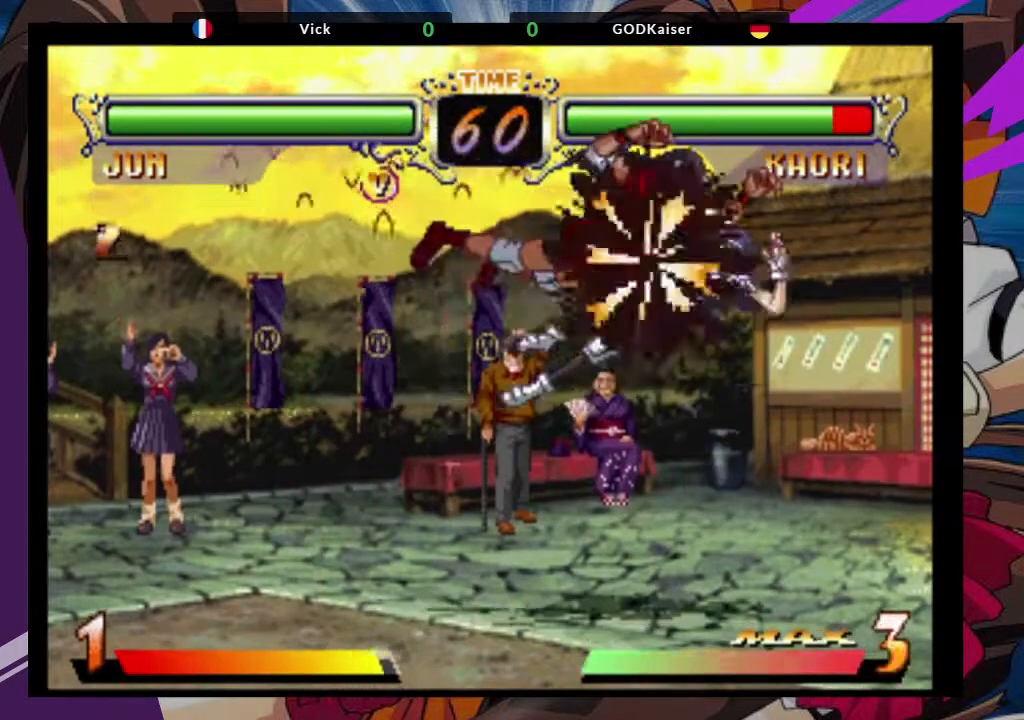
{"dt_ms": 500, "buttons": ["SQUARE"], "left_stick": "center", "events": [[50, "left_stick", "center"], [483, "SQUARE", "down"]]}
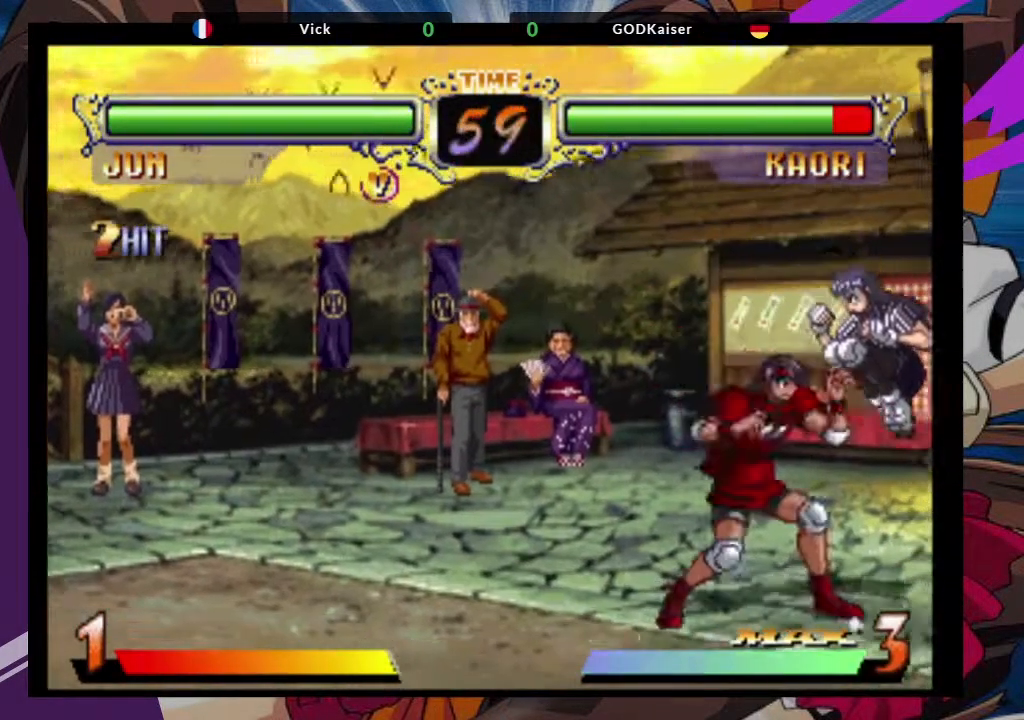
{"dt_ms": 500, "buttons": ["CIRCLE"], "left_stick": "down-left", "events": [[117, "SQUARE", "up"], [200, "left_stick", "down-left"], [383, "CIRCLE", "down"]]}
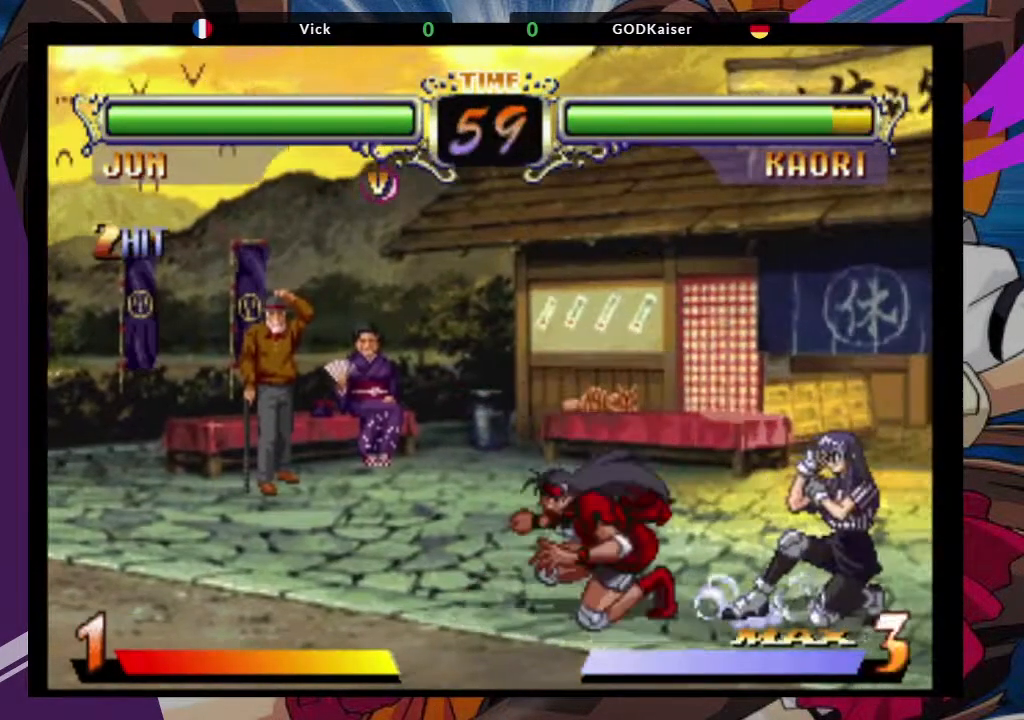
{"dt_ms": 500, "buttons": [], "left_stick": "center", "events": [[133, "CIRCLE", "up"], [200, "CIRCLE", "down"], [283, "CIRCLE", "up"], [467, "left_stick", "center"]]}
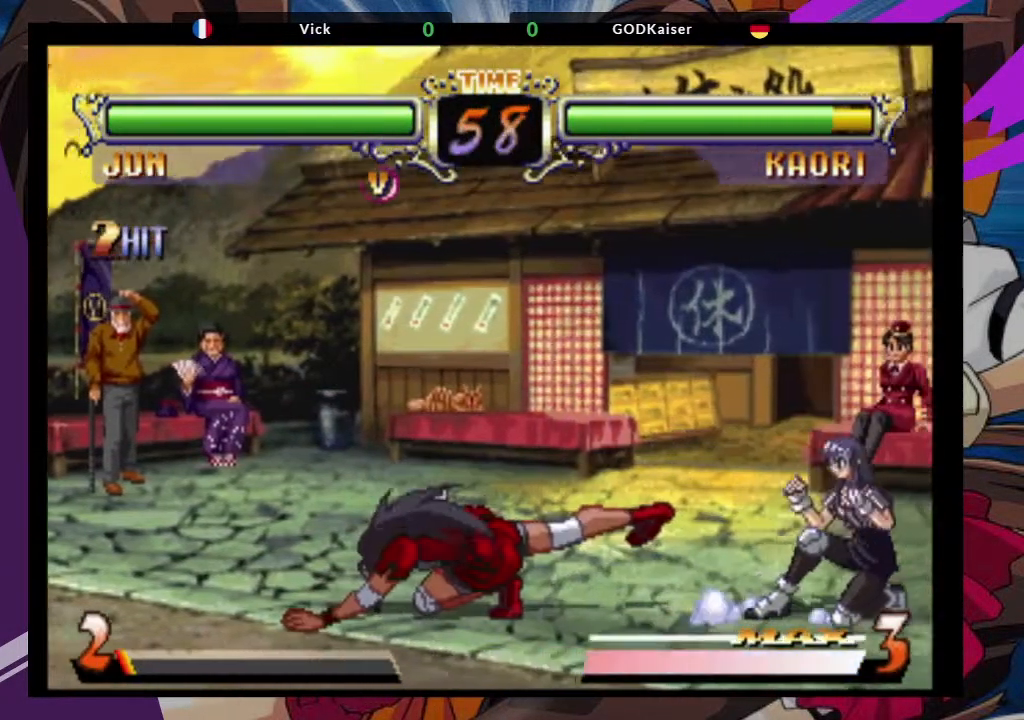
{"dt_ms": 500, "buttons": [], "left_stick": "center", "events": [[33, "left_stick", "up-right"], [133, "CROSS", "down"], [233, "CROSS", "up"], [233, "left_stick", "center"]]}
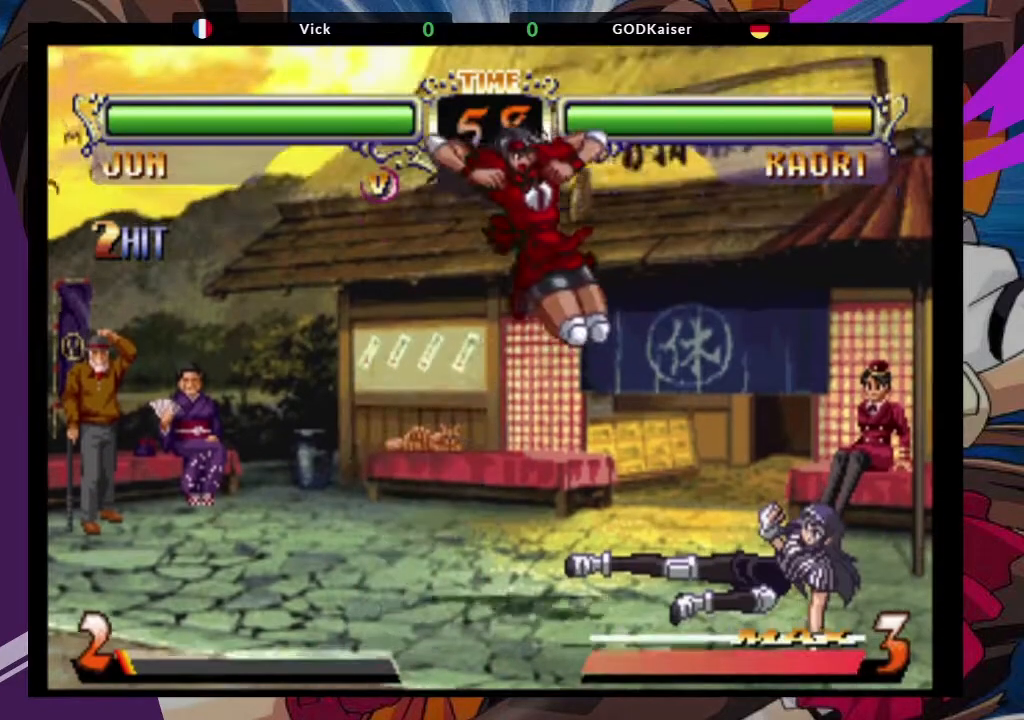
{"dt_ms": 500, "buttons": [], "left_stick": "down-left", "events": [[50, "TRIANGLE", "down"], [167, "TRIANGLE", "up"], [300, "left_stick", "down-left"]]}
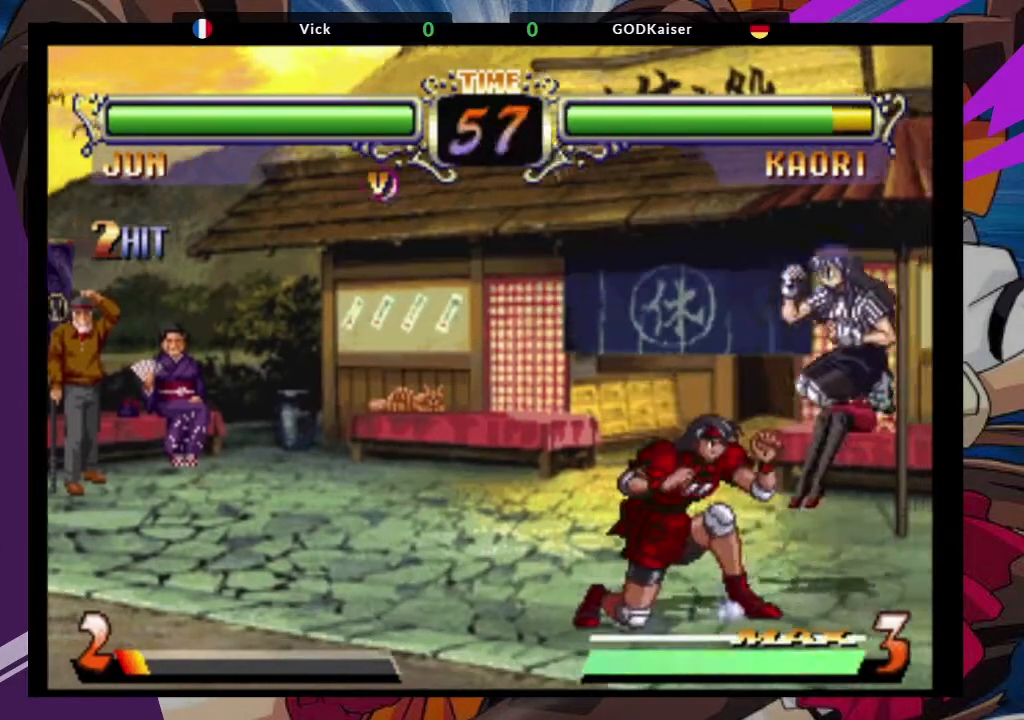
{"dt_ms": 500, "buttons": [], "left_stick": "down-left", "events": [[17, "SQUARE", "down"], [167, "SQUARE", "up"], [333, "left_stick", "down"], [433, "left_stick", "down-left"]]}
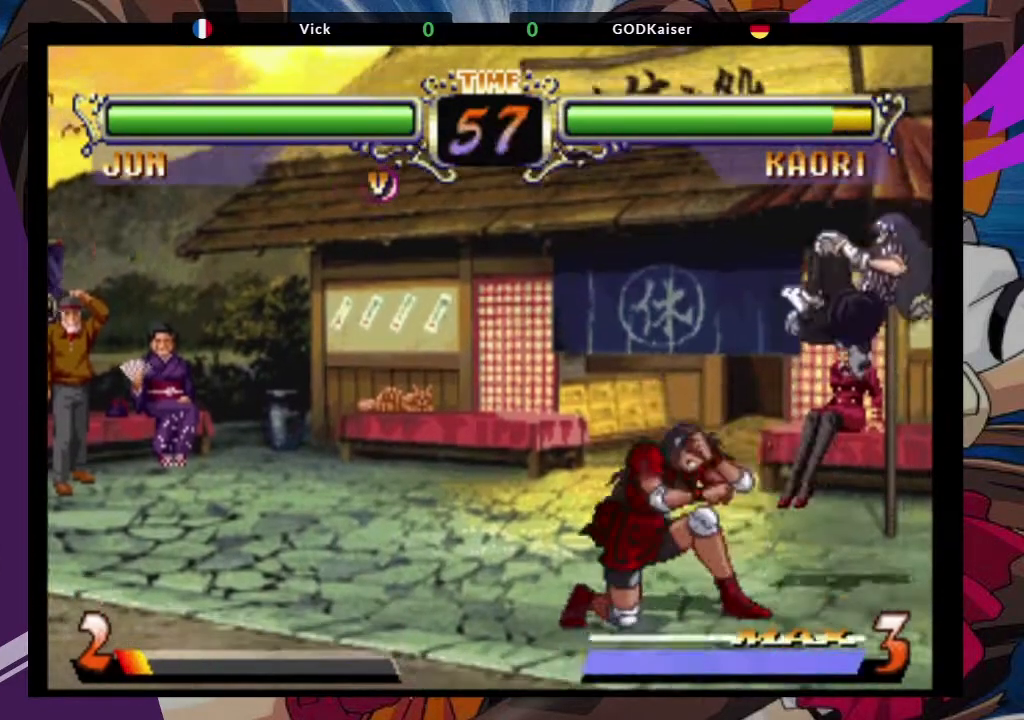
{"dt_ms": 500, "buttons": [], "left_stick": "down-left", "events": [[33, "left_stick", "left"], [200, "left_stick", "down-left"], [367, "CROSS", "down"], [483, "CROSS", "up"]]}
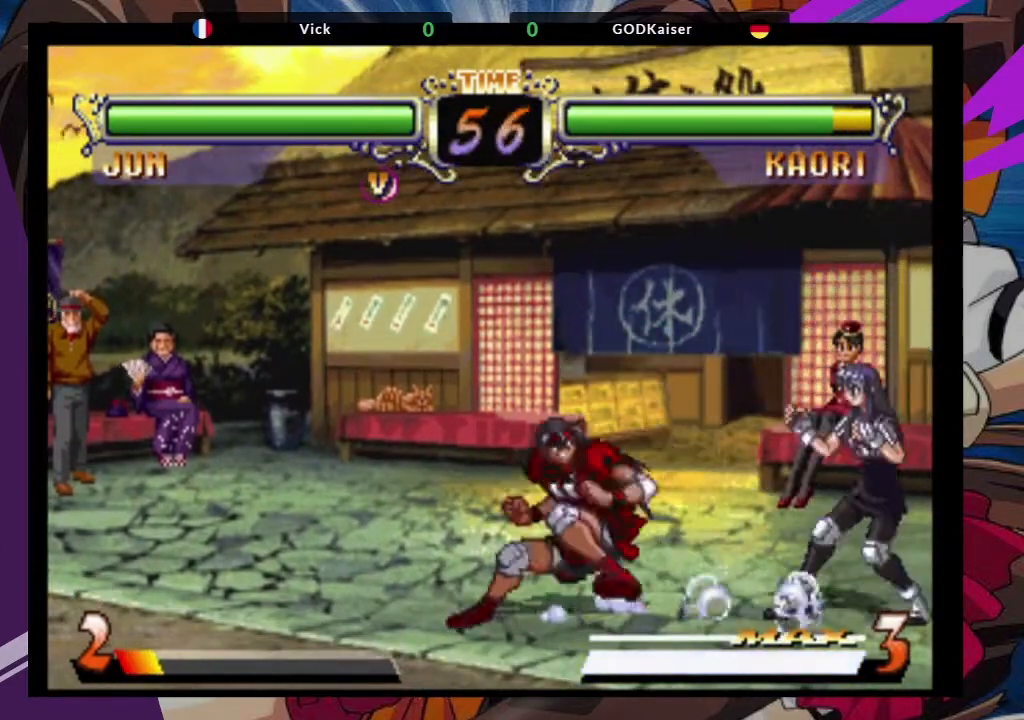
{"dt_ms": 500, "buttons": [], "left_stick": "left", "events": [[367, "left_stick", "left"]]}
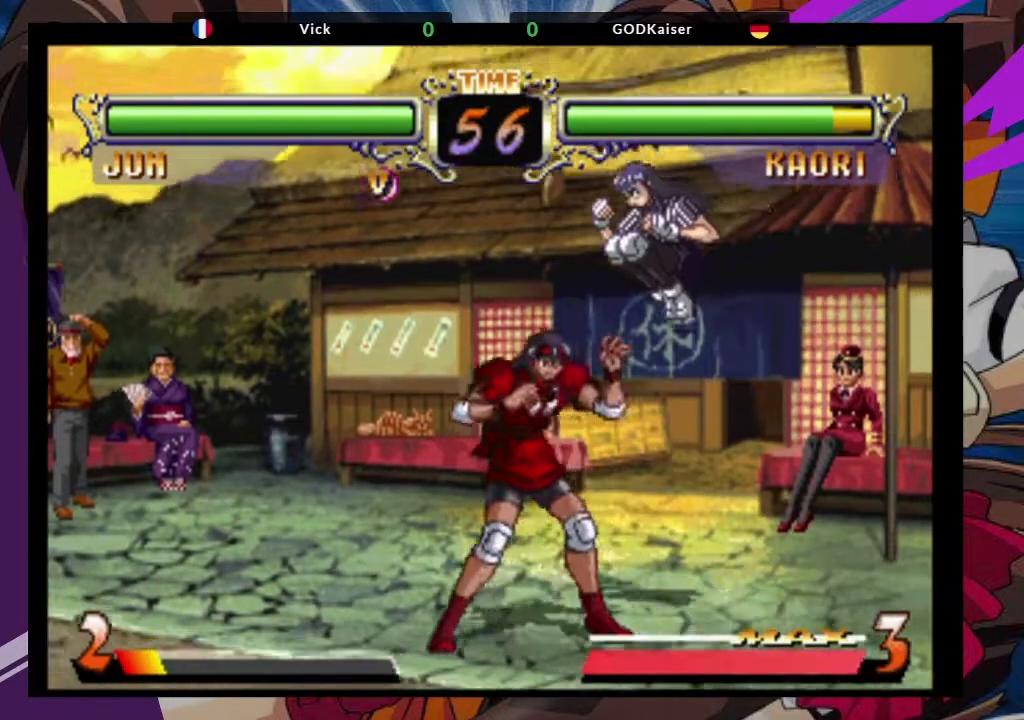
{"dt_ms": 500, "buttons": [], "left_stick": "down-left", "events": [[200, "TRIANGLE", "down"], [317, "TRIANGLE", "up"], [333, "left_stick", "down-left"]]}
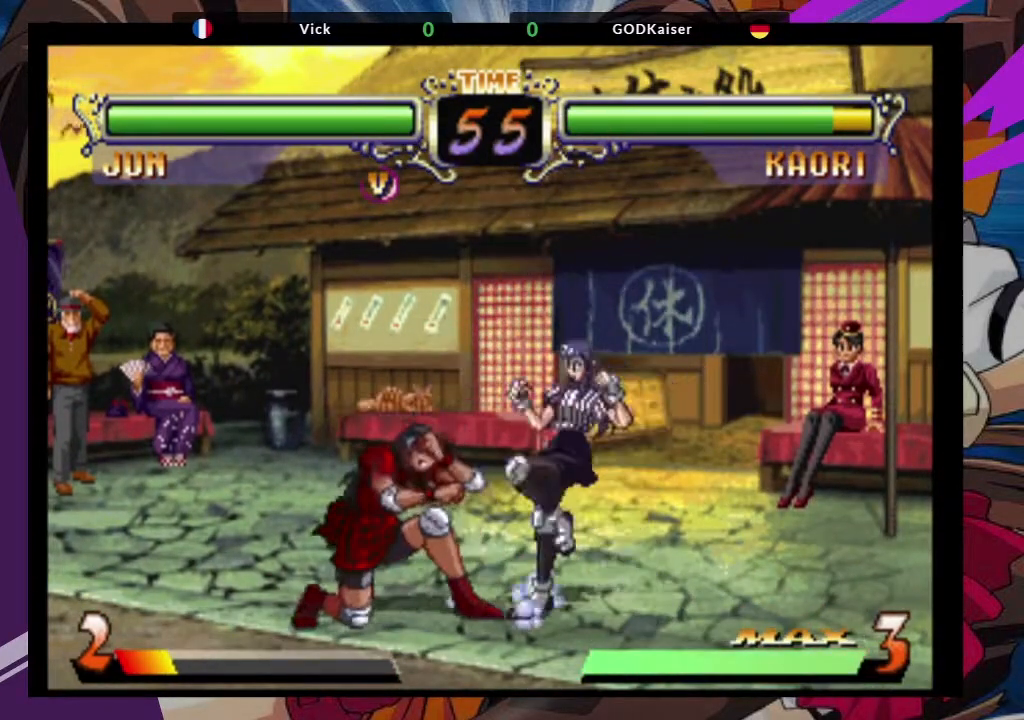
{"dt_ms": 500, "buttons": ["CROSS"], "left_stick": "up-right", "events": [[467, "left_stick", "up-right"], [500, "CROSS", "down"]]}
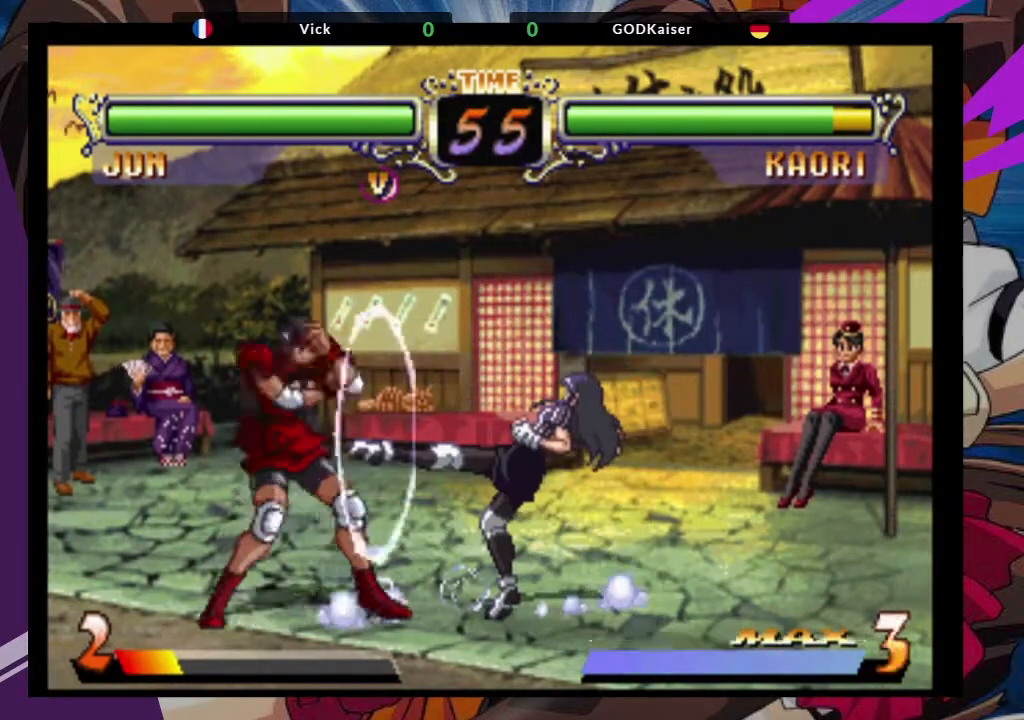
{"dt_ms": 1000, "buttons": [], "left_stick": "up-left"}
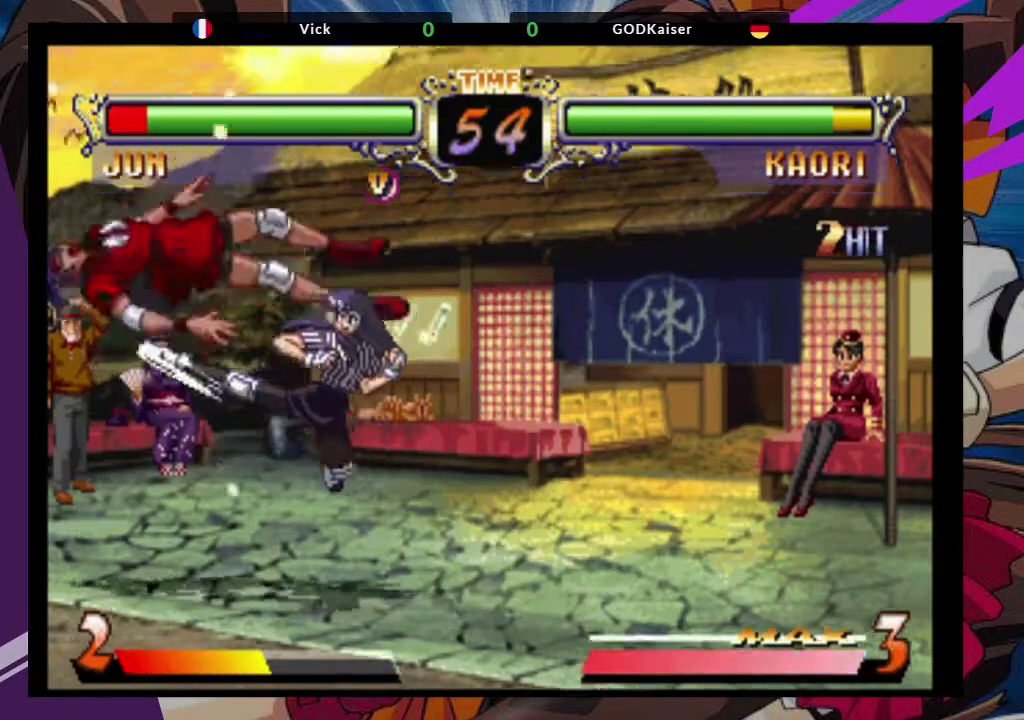
{"dt_ms": 500, "buttons": [], "left_stick": "left"}
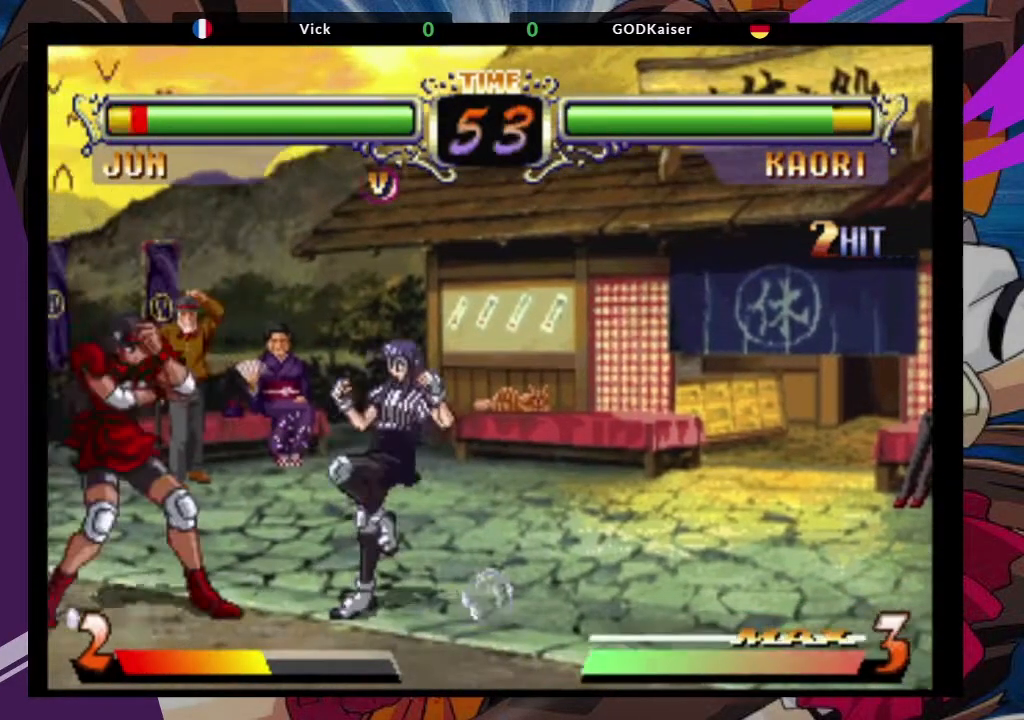
{"dt_ms": 500, "buttons": ["CROSS"], "left_stick": "up-left", "events": [[383, "left_stick", "up-left"], [467, "CROSS", "down"]]}
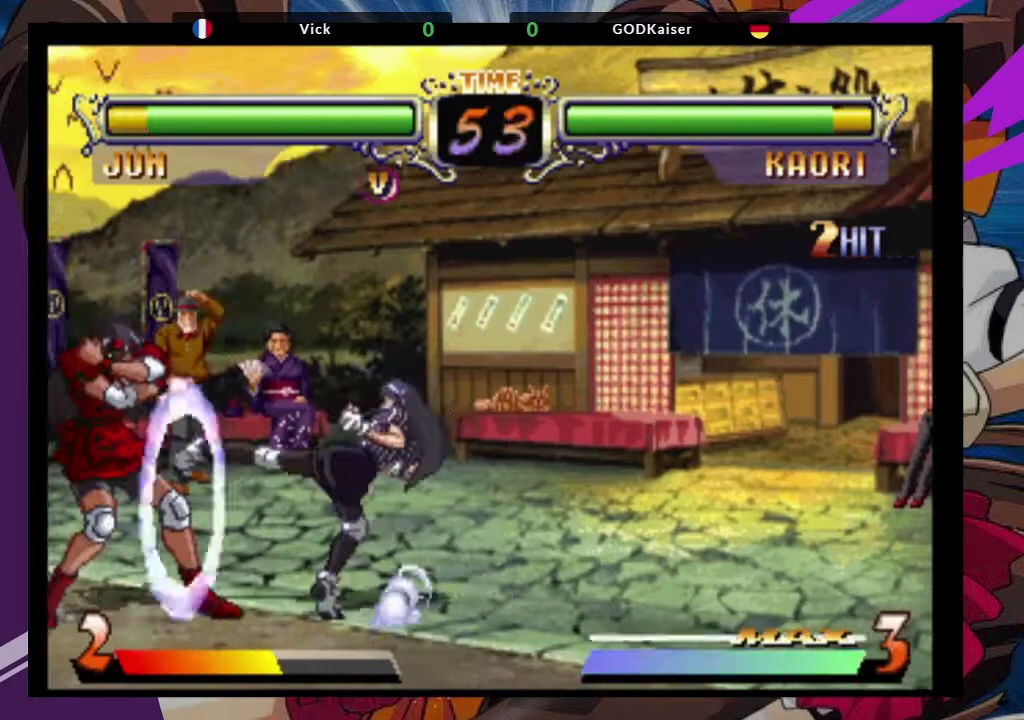
{"dt_ms": 500, "buttons": ["CROSS"], "left_stick": "up-left"}
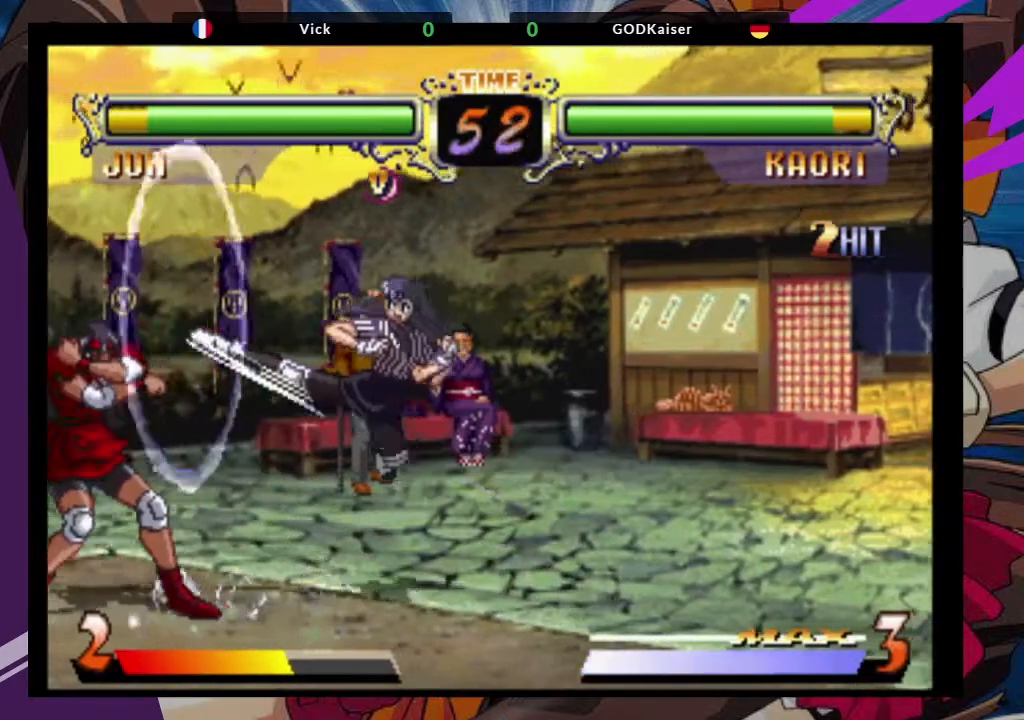
{"dt_ms": 500, "buttons": [], "left_stick": "up-left", "events": [[133, "CROSS", "up"], [167, "left_stick", "left"], [367, "left_stick", "up-left"]]}
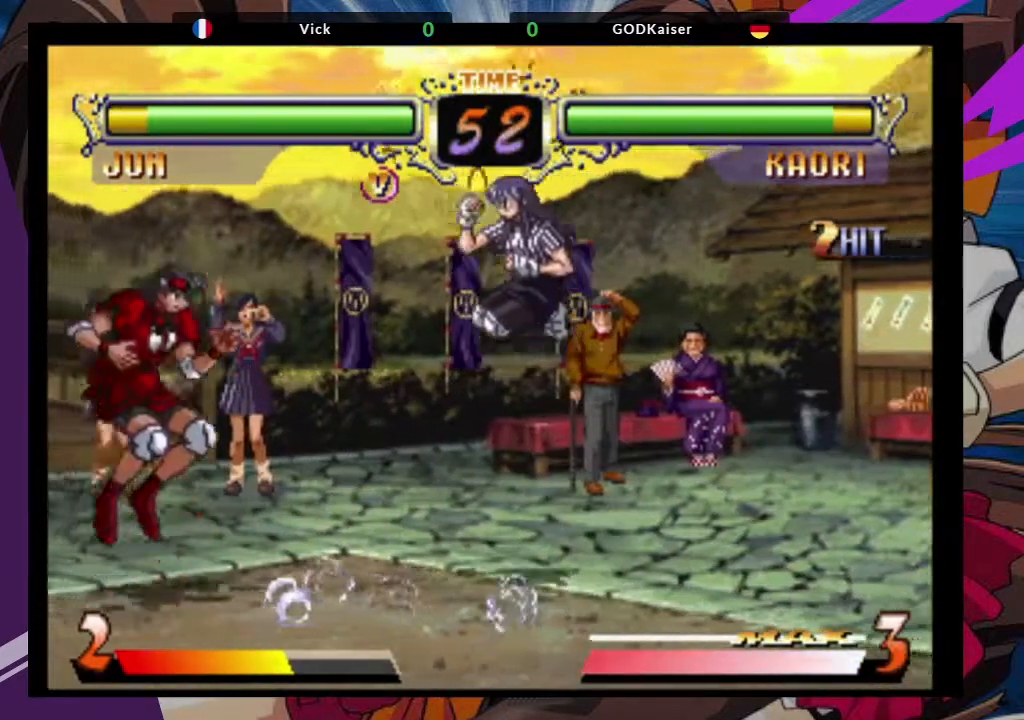
{"dt_ms": 500, "buttons": [], "left_stick": "center"}
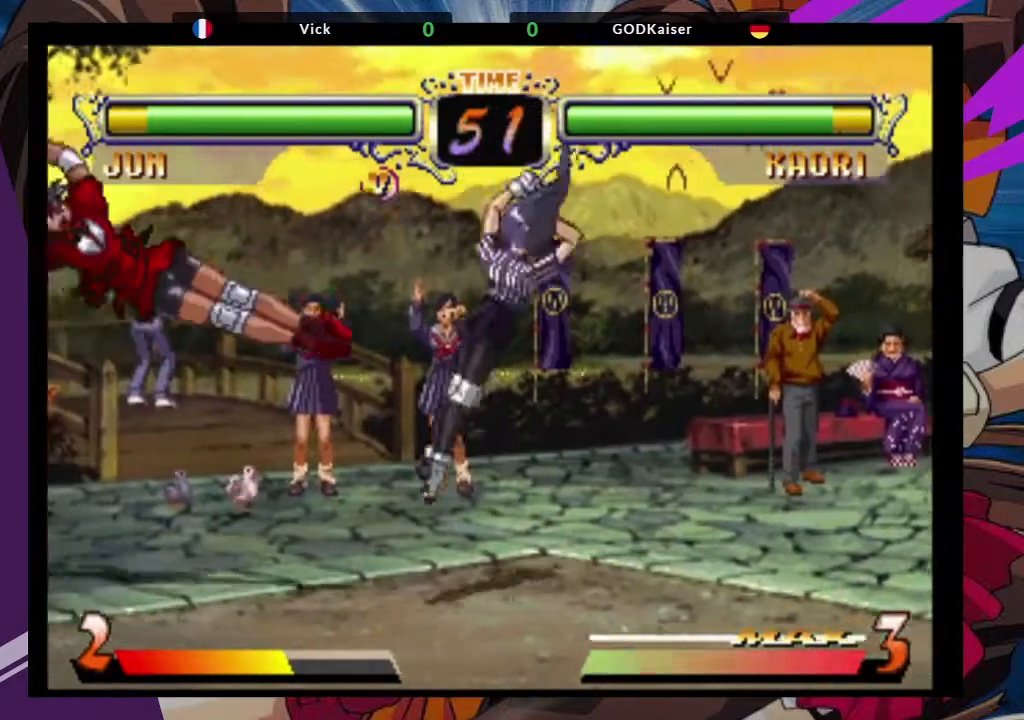
{"dt_ms": 500, "buttons": [], "left_stick": "center", "events": [[100, "left_stick", "down"], [250, "left_stick", "up-right"], [333, "CROSS", "down"], [450, "CROSS", "up"], [483, "left_stick", "center"]]}
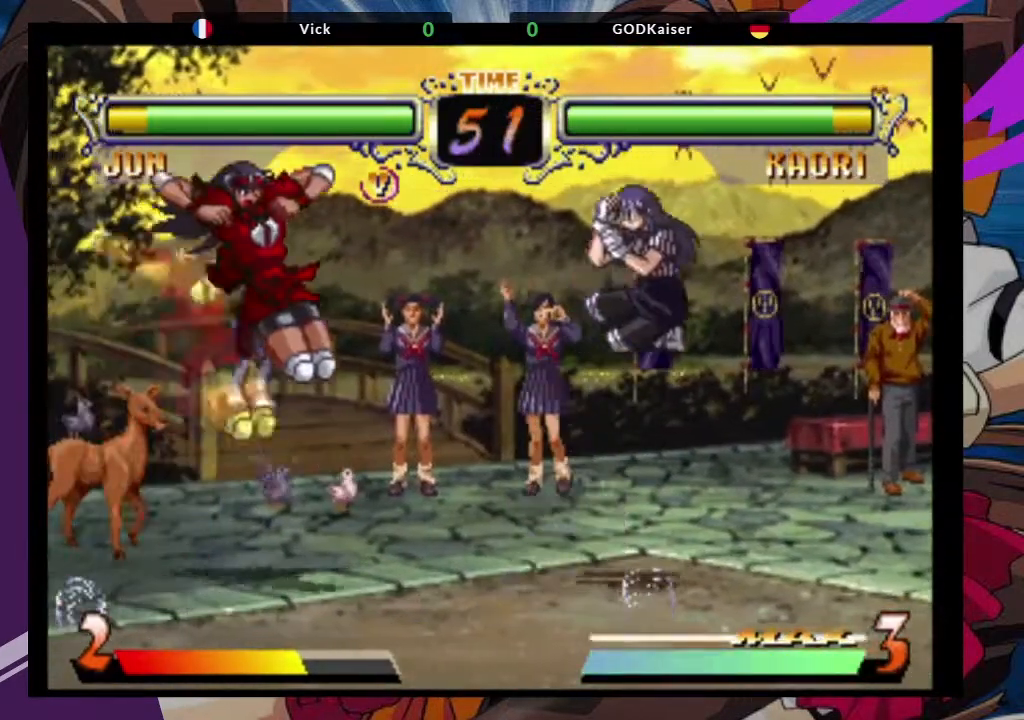
{"dt_ms": 500, "buttons": [], "left_stick": "down-right", "events": [[50, "left_stick", "down-right"], [183, "TRIANGLE", "down"], [367, "TRIANGLE", "up"]]}
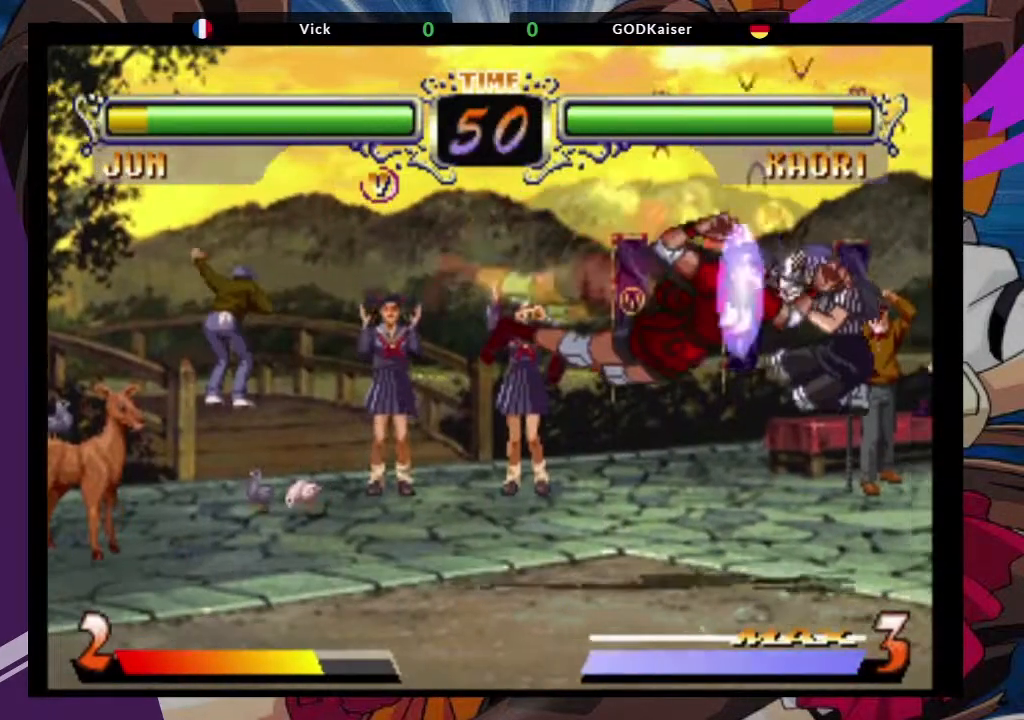
{"dt_ms": 500, "buttons": [], "left_stick": "center", "events": [[33, "left_stick", "left"], [83, "left_stick", "down-left"], [217, "left_stick", "center"], [267, "left_stick", "right"], [300, "SQUARE", "down"], [433, "SQUARE", "up"], [450, "left_stick", "center"]]}
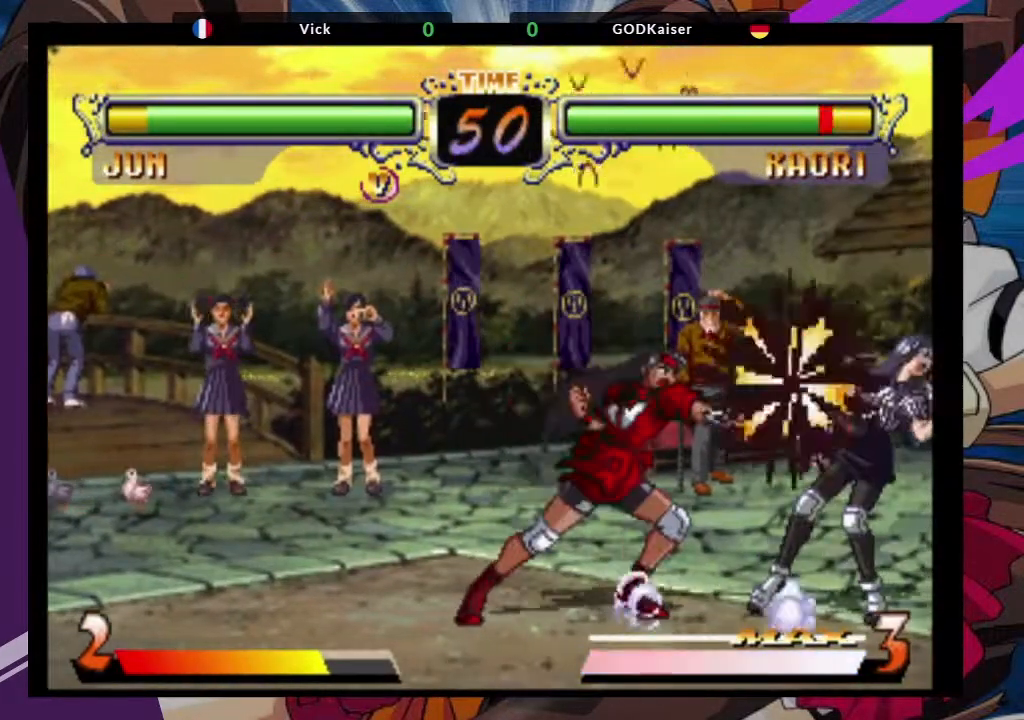
{"dt_ms": 500, "buttons": ["CIRCLE"], "left_stick": "down-left"}
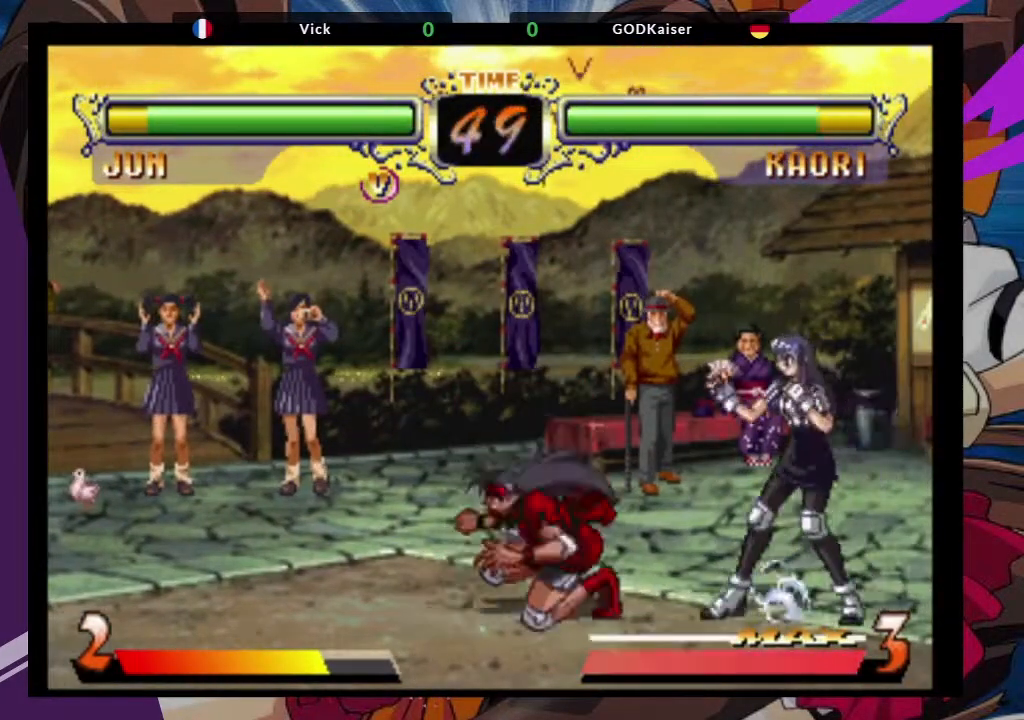
{"dt_ms": 500, "buttons": [], "left_stick": "center", "events": [[117, "CIRCLE", "up"], [450, "left_stick", "center"]]}
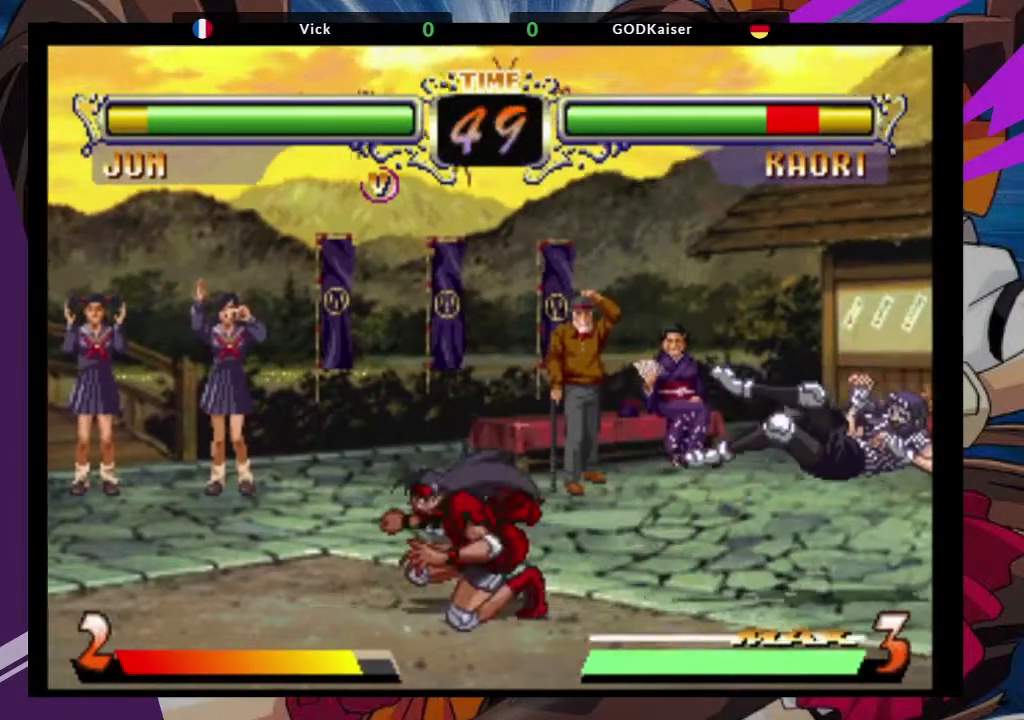
{"dt_ms": 500, "buttons": [], "left_stick": "right"}
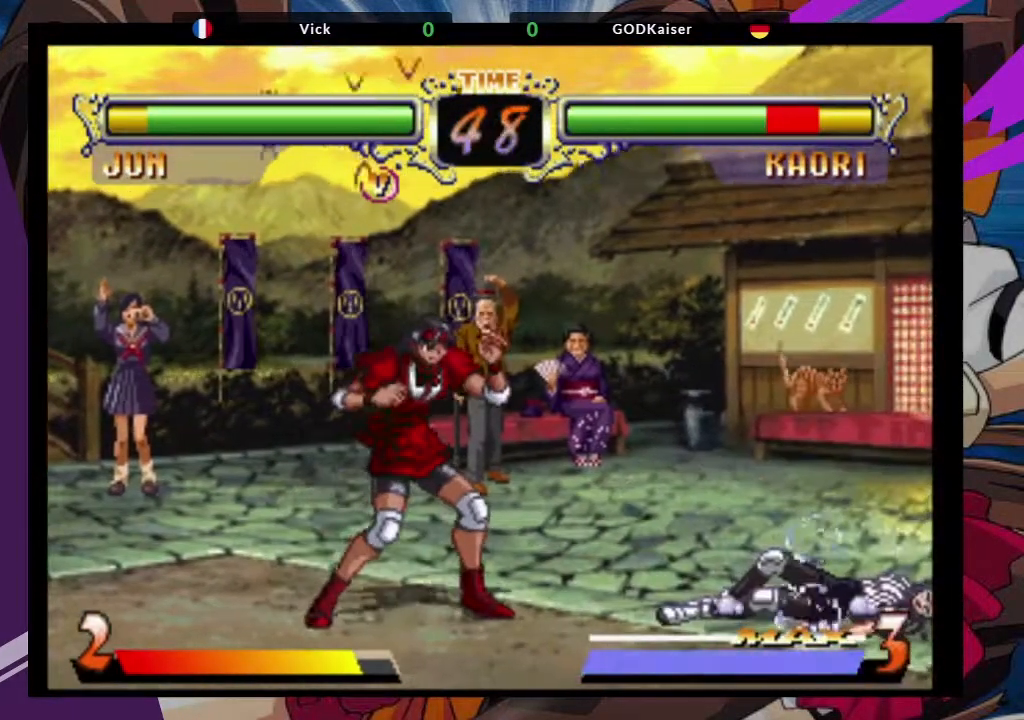
{"dt_ms": 500, "buttons": [], "left_stick": "center", "events": [[217, "left_stick", "up-right"], [350, "CROSS", "down"], [417, "left_stick", "center"], [467, "CROSS", "up"]]}
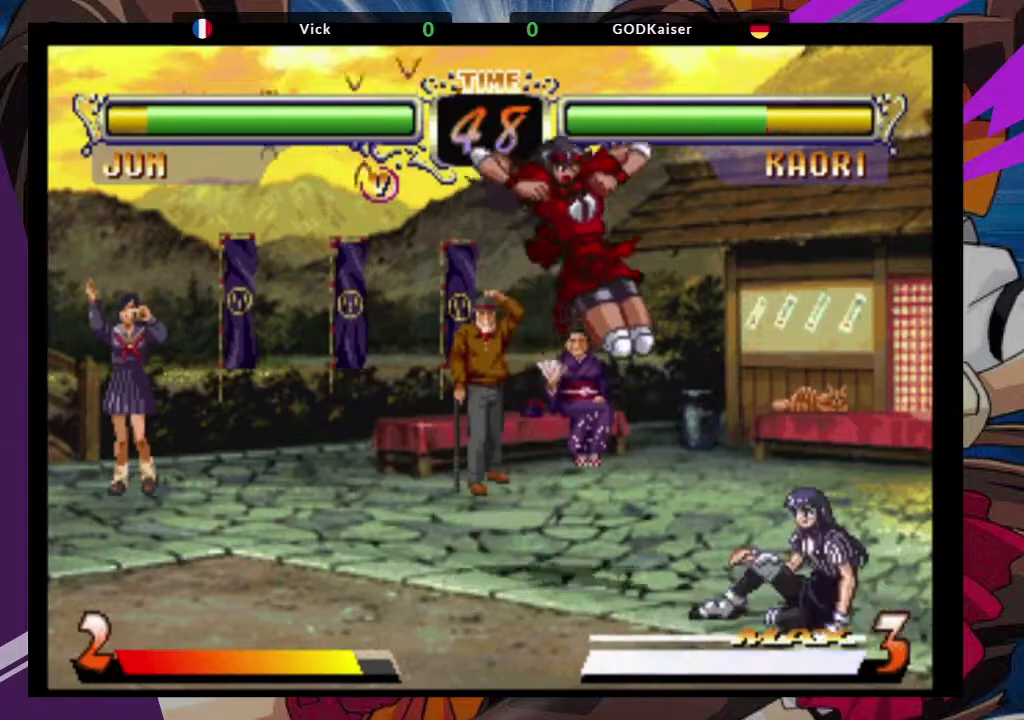
{"dt_ms": 500, "buttons": [], "left_stick": "center", "events": [[100, "left_stick", "down-right"], [233, "TRIANGLE", "down"], [350, "TRIANGLE", "up"], [483, "left_stick", "center"]]}
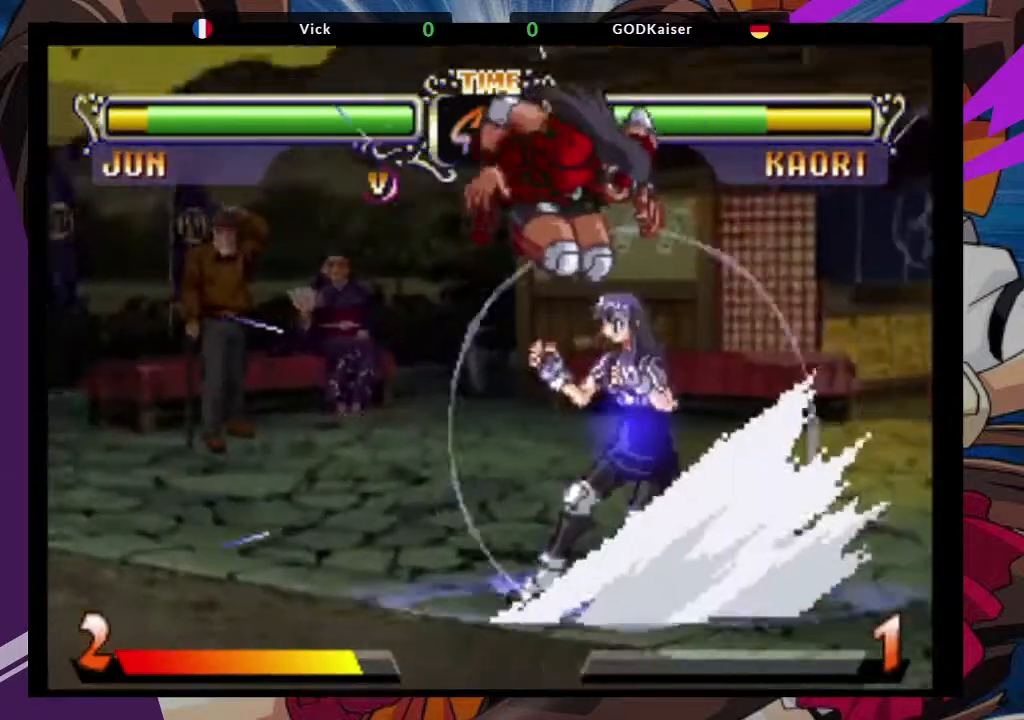
{"dt_ms": 500, "buttons": [], "left_stick": "down-left", "events": [[67, "left_stick", "down-left"]]}
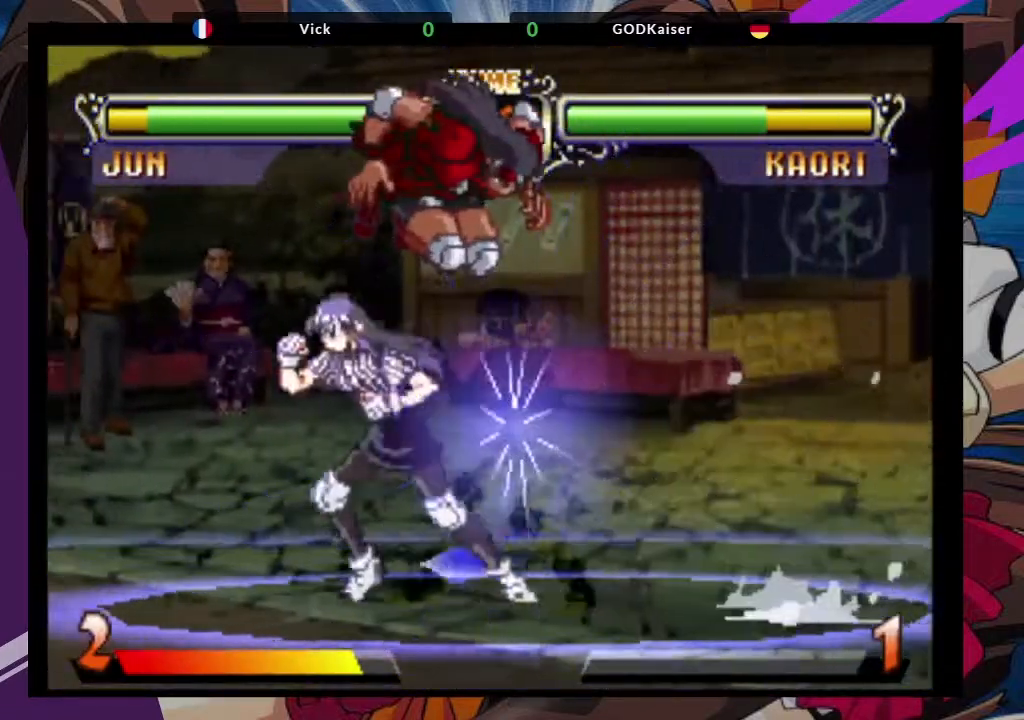
{"dt_ms": 500, "buttons": [], "left_stick": "down", "events": [[333, "left_stick", "down"]]}